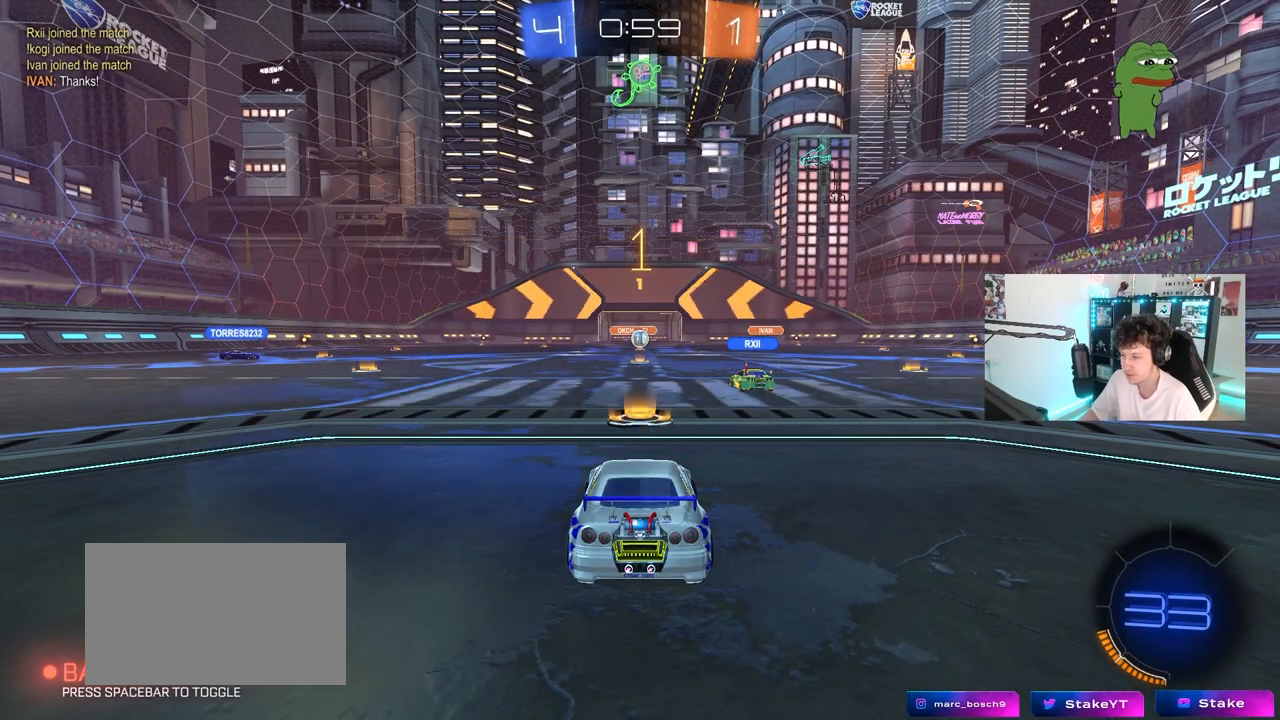
Gameplay with keyboard and mouse; each line is a JSON object with the keys and mouse buttons held at the frame after it. "events" lists presses ("down") and releases ("up") of "1", "2", "3", "4", "5", "a", "alt", "c", "caps_lock", "ctrl", "d", "e", "f", "g", "q", "r", "s", "shift", "space", "t", "tab", "v", "w", "x", "z", "mouse_left", "mouse_wheel" and "mouse_right" between this image and that frame as [ms after this image, input, new state], when the widget could be followed in between. "mouse_left", "mouse_wheel", "mouse_right" = the "left", "wheel", "right" buttons of the "mouse" list. No other keys are recorded. "wheel" means that the mouse wheel is clicked or scrolled. "mouse_move" is the direction in which the mouse moves at that frame (one of eight, or "still"), when it could be read.
{"keys": ["a", "w"], "mouse": ["left"], "mouse_move": "still", "events": []}
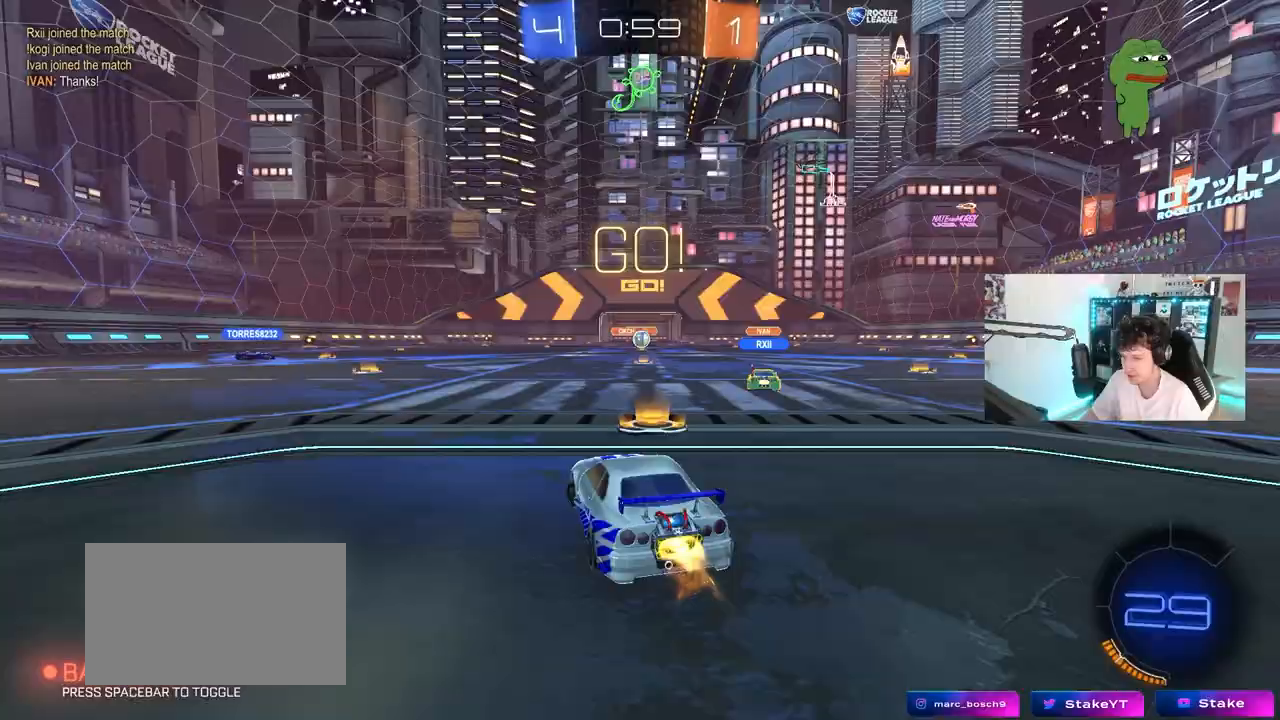
{"keys": ["a", "shift", "w"], "mouse": ["left"], "mouse_move": "still", "events": [[333, "a", "up"], [367, "mouse_right", "down"], [467, "a", "down"], [467, "mouse_right", "up"], [467, "shift", "down"]]}
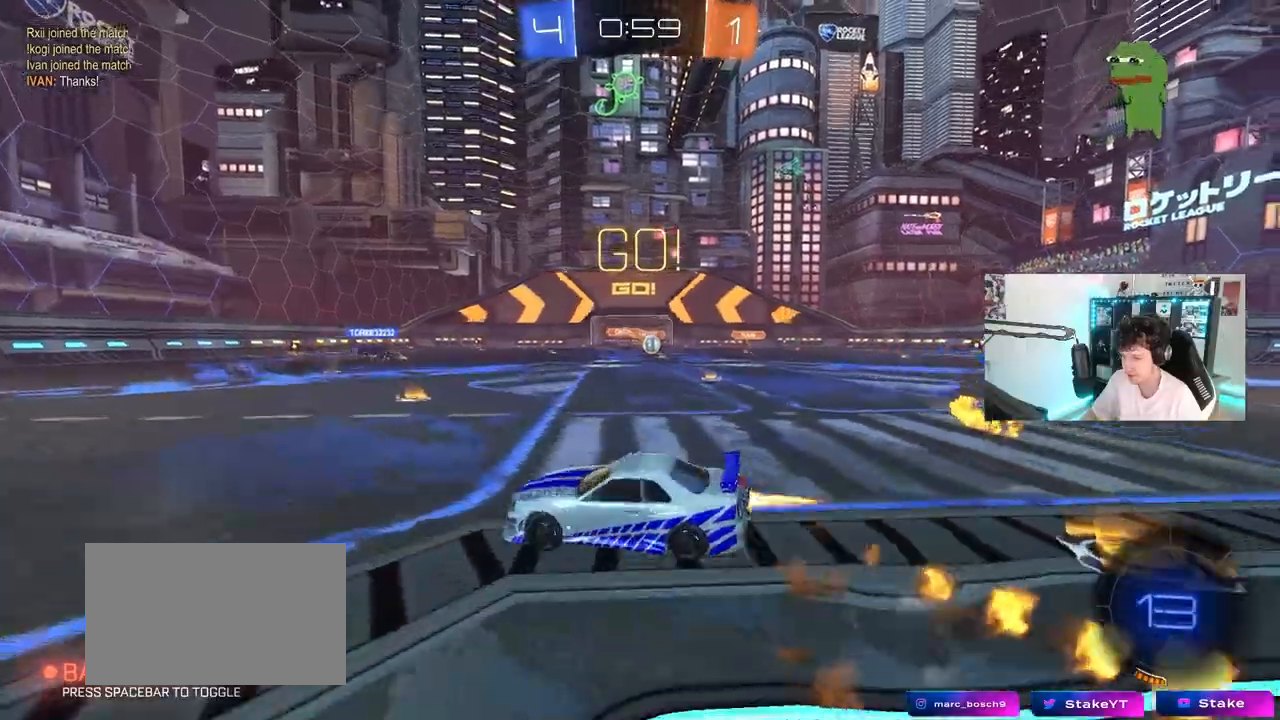
{"keys": ["a", "shift"], "mouse": [], "mouse_move": "still", "events": [[17, "mouse_right", "down"], [67, "s", "down"], [67, "w", "up"], [150, "mouse_right", "up"], [383, "mouse_left", "up"], [483, "s", "up"]]}
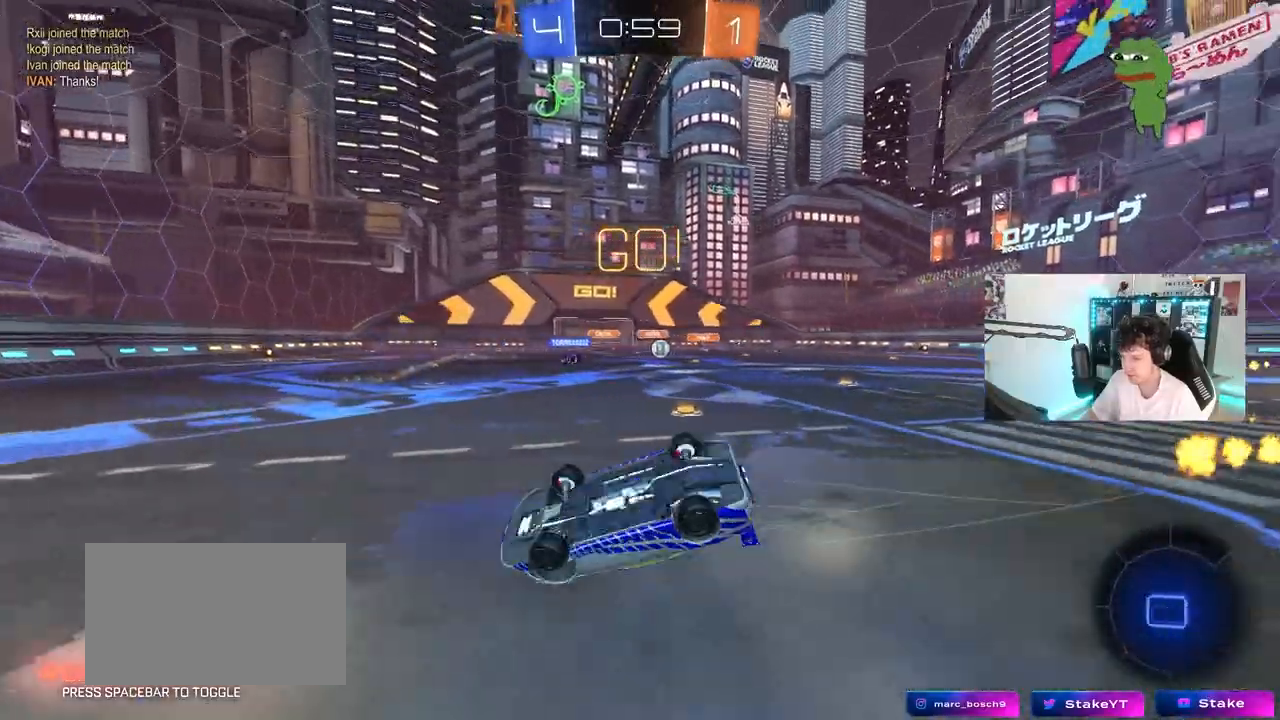
{"keys": [], "mouse": [], "mouse_move": "still", "events": [[67, "s", "down"], [267, "shift", "up"], [350, "a", "up"], [400, "s", "up"]]}
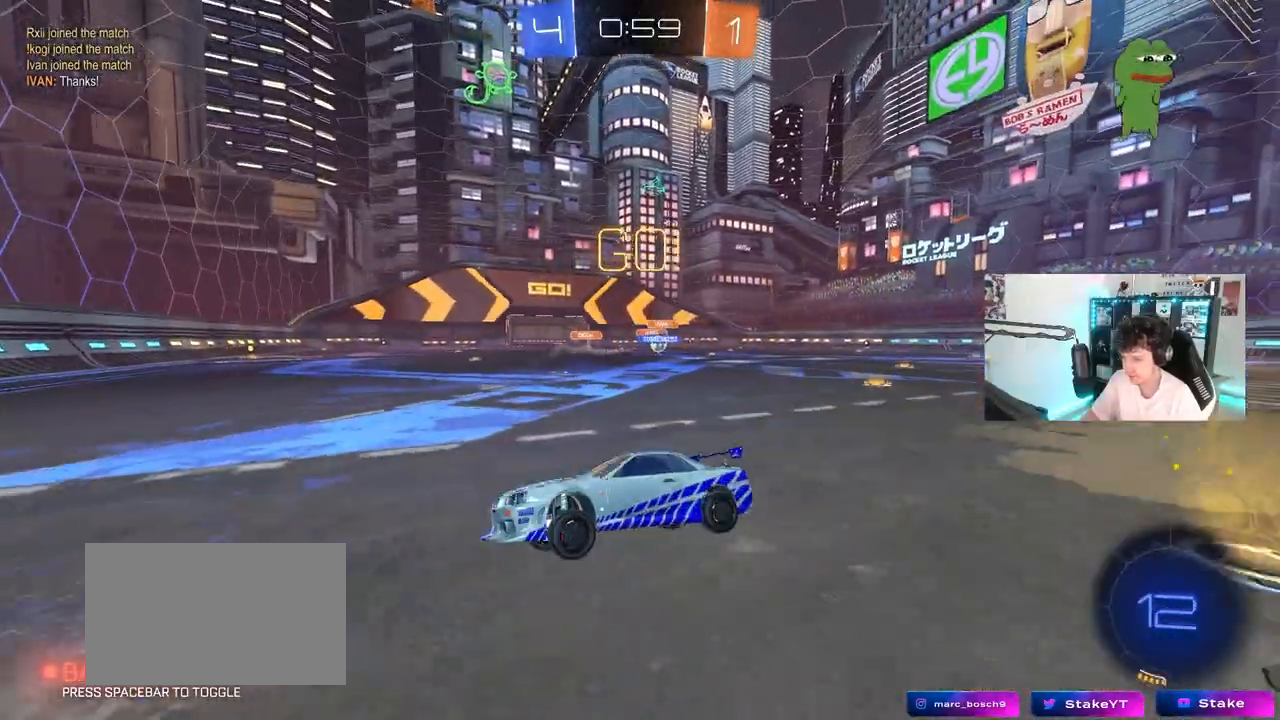
{"keys": ["d", "w"], "mouse": [], "mouse_move": "still", "events": [[50, "a", "down"], [83, "w", "down"], [133, "a", "up"], [233, "d", "down"], [283, "shift", "down"], [417, "shift", "up"]]}
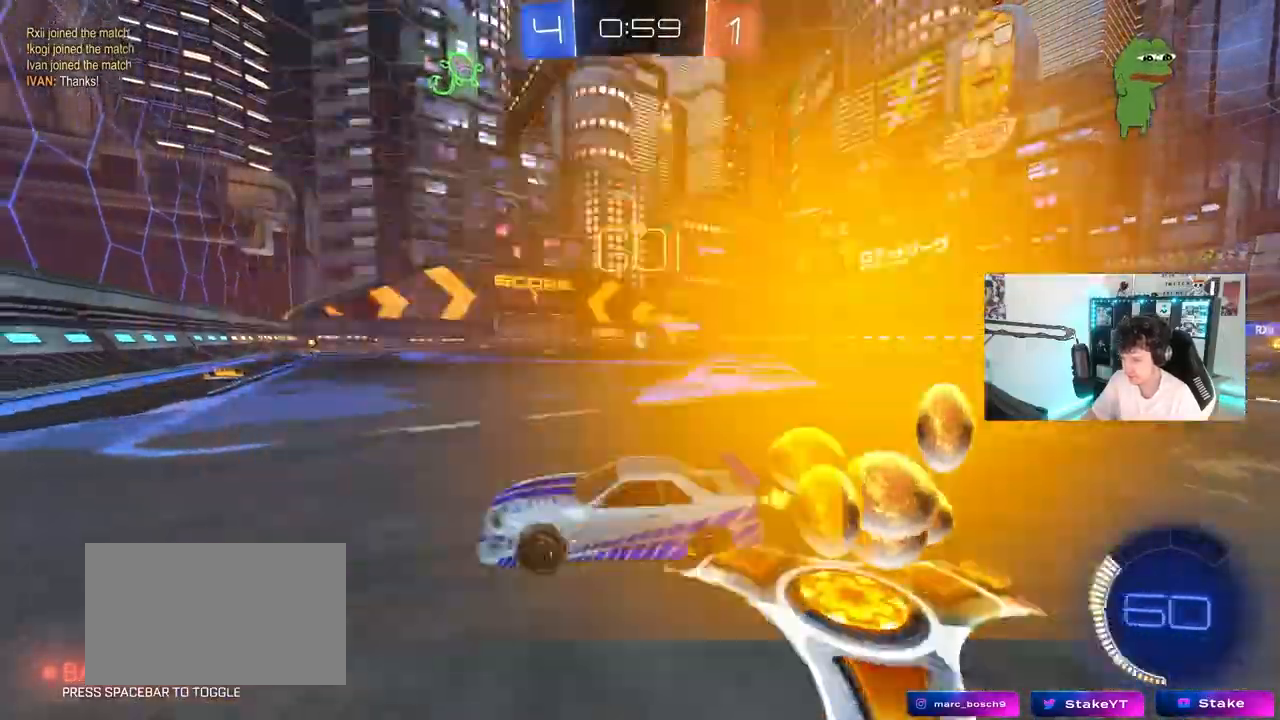
{"keys": ["w"], "mouse": ["left"], "mouse_move": "down-left", "events": [[67, "mouse_left", "down"], [100, "d", "up"], [250, "d", "down"], [483, "d", "up"]]}
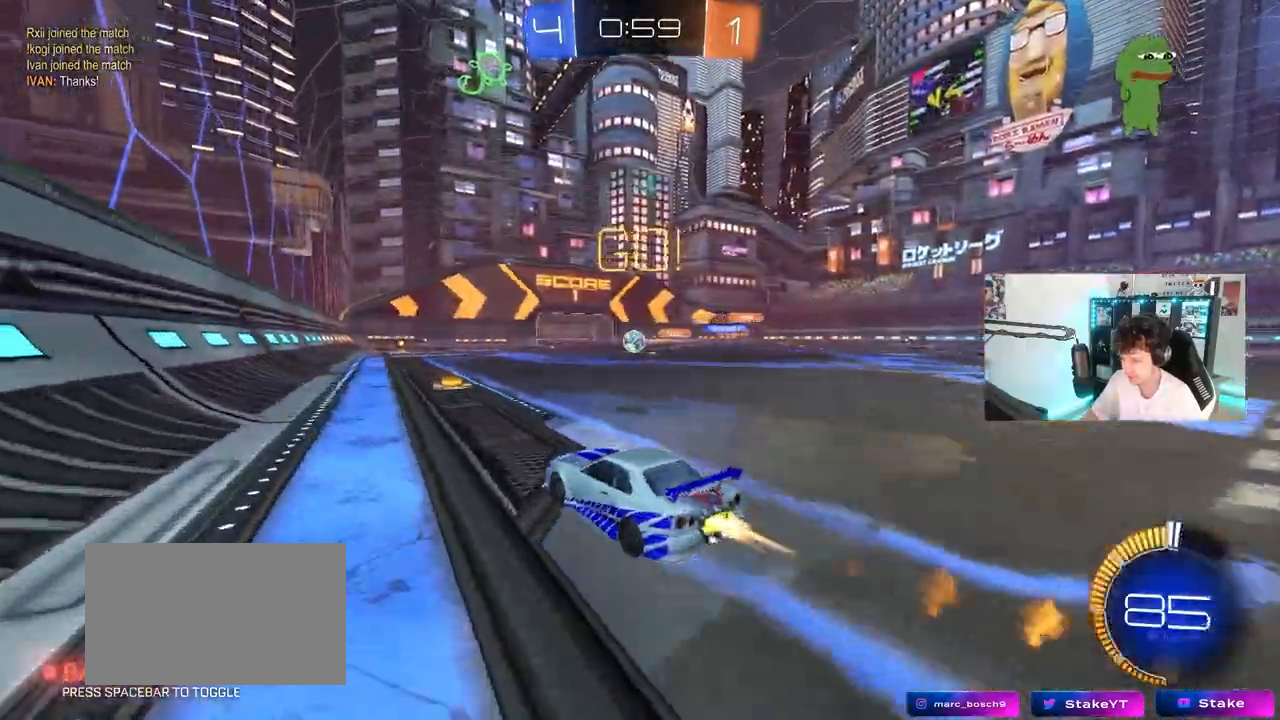
{"keys": ["a", "w"], "mouse": [], "mouse_move": "still", "events": [[117, "a", "down"], [117, "shift", "down"], [167, "mouse_left", "up"], [217, "shift", "up"], [267, "a", "up"], [400, "a", "down"]]}
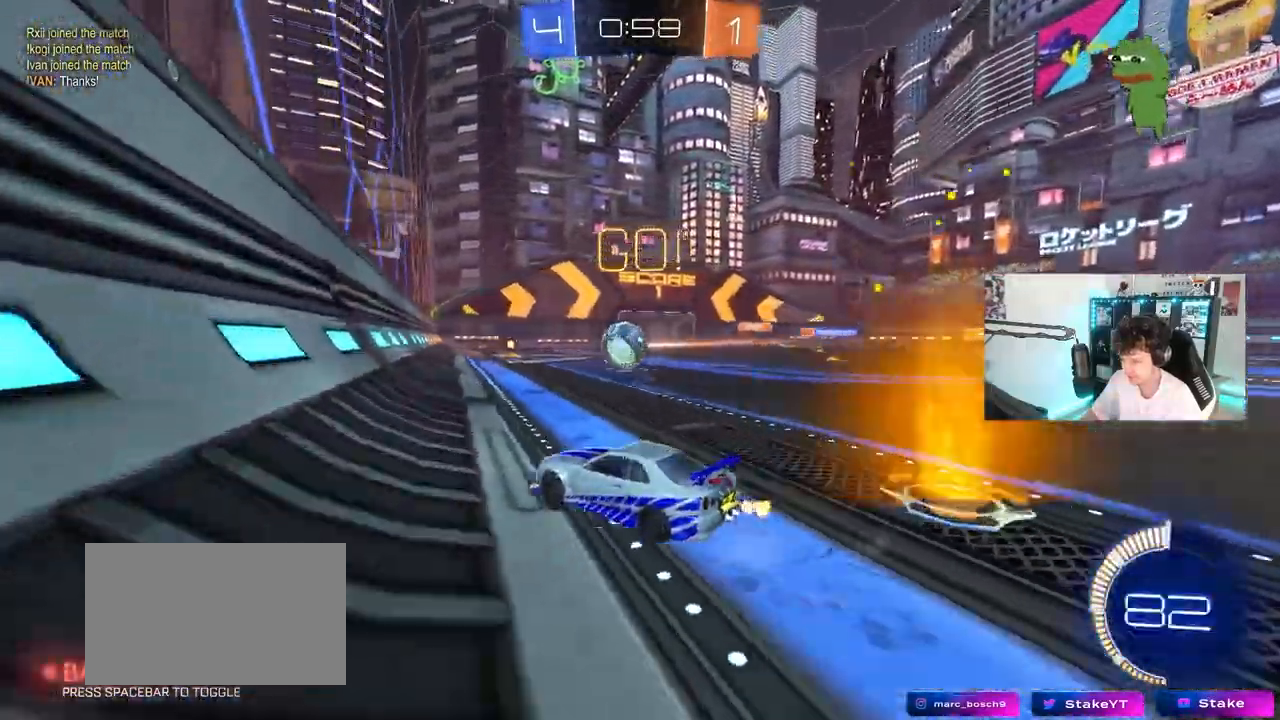
{"keys": ["w"], "mouse": [], "mouse_move": "still", "events": [[83, "mouse_left", "down"], [233, "mouse_left", "up"], [283, "a", "up"], [333, "d", "down"], [417, "d", "up"]]}
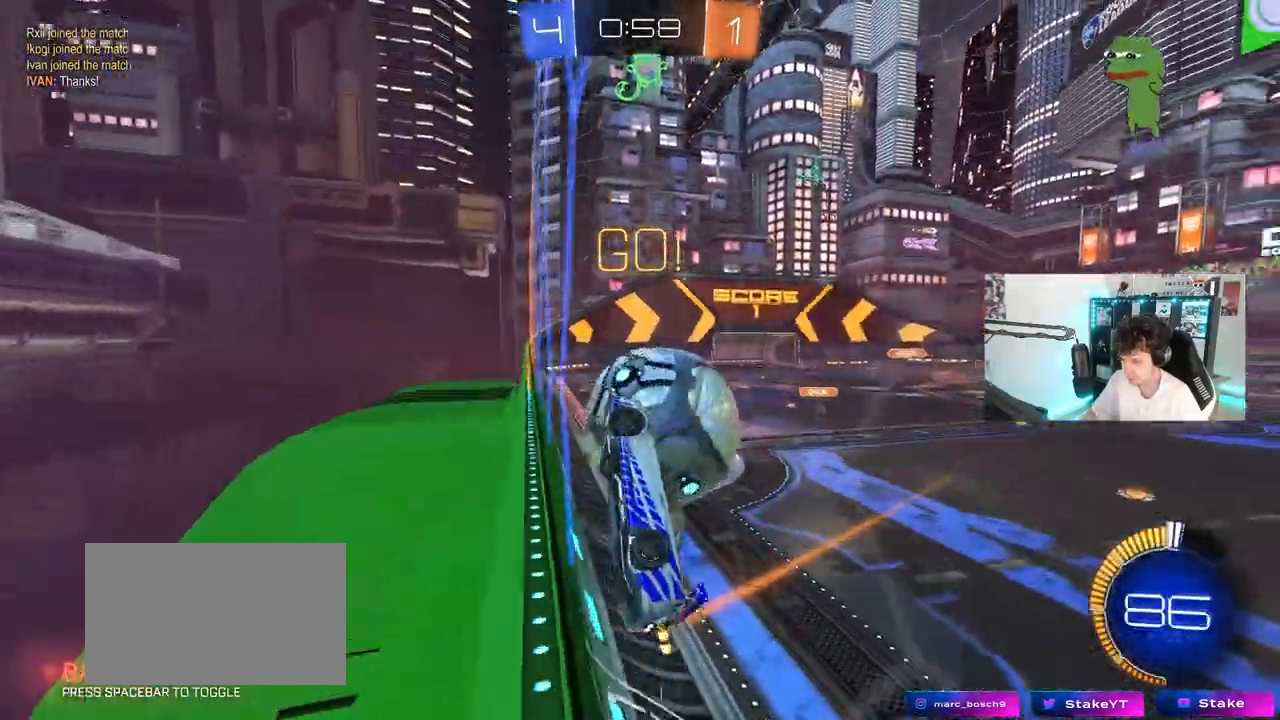
{"keys": ["d", "s", "shift"], "mouse": ["left", "right"], "mouse_move": "still", "events": [[200, "d", "down"], [250, "mouse_right", "down"], [250, "w", "up"], [300, "s", "down"], [483, "mouse_left", "down"], [483, "shift", "down"]]}
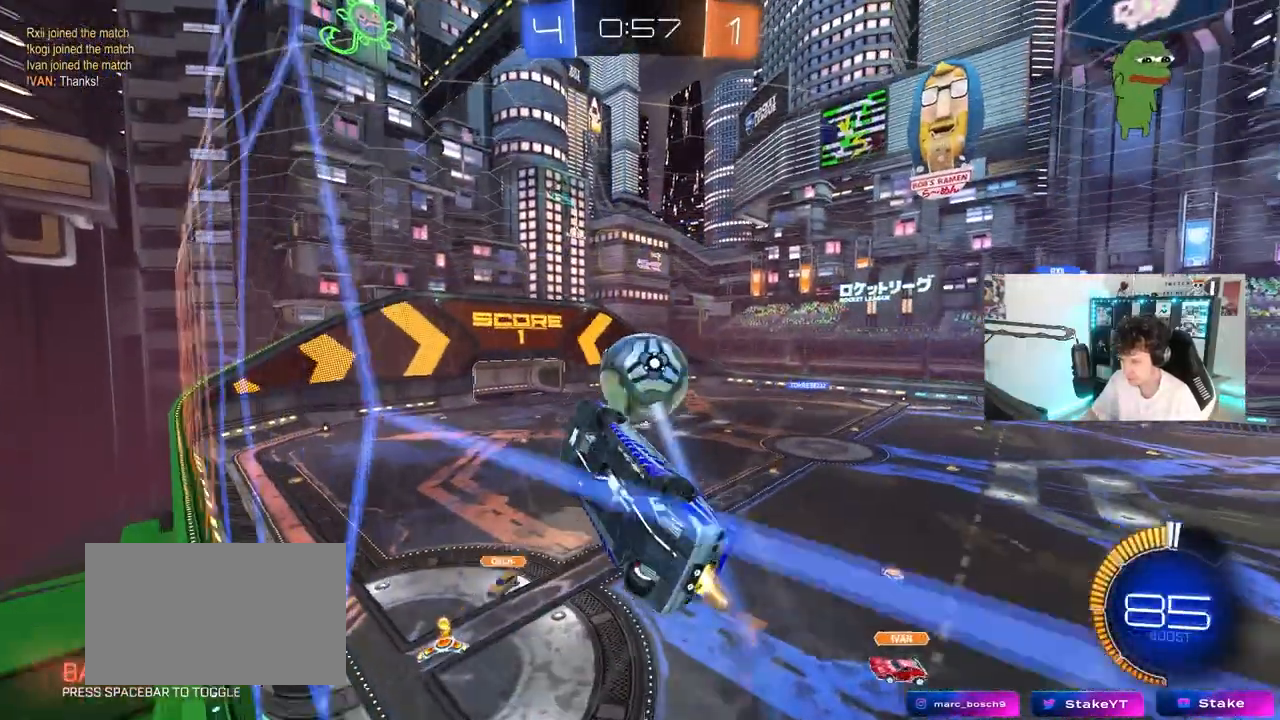
{"keys": ["a"], "mouse": ["left"], "mouse_move": "still", "events": [[33, "d", "up"], [33, "mouse_right", "up"], [33, "s", "up"], [83, "shift", "up"], [167, "a", "down"], [167, "shift", "down"], [450, "a", "up"], [450, "shift", "up"], [500, "a", "down"]]}
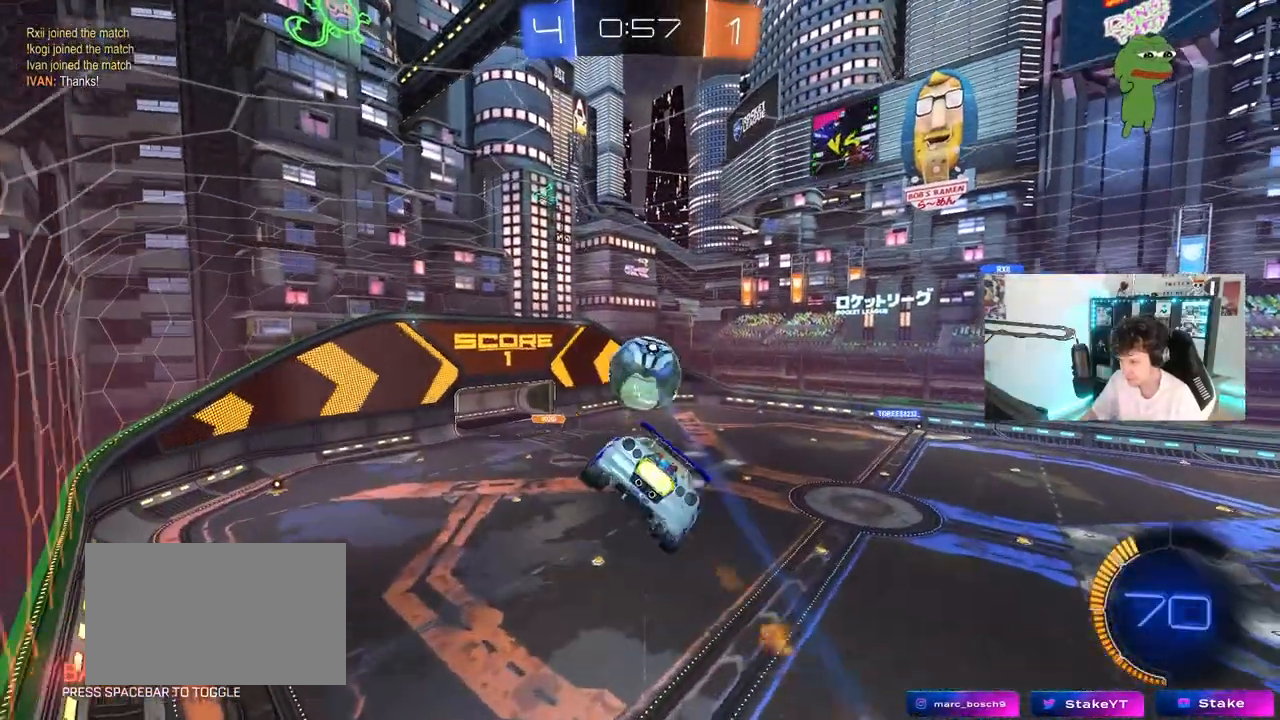
{"keys": [], "mouse": ["left"], "mouse_move": "still", "events": [[50, "s", "down"], [83, "a", "up"], [133, "s", "up"], [283, "w", "down"], [417, "w", "up"]]}
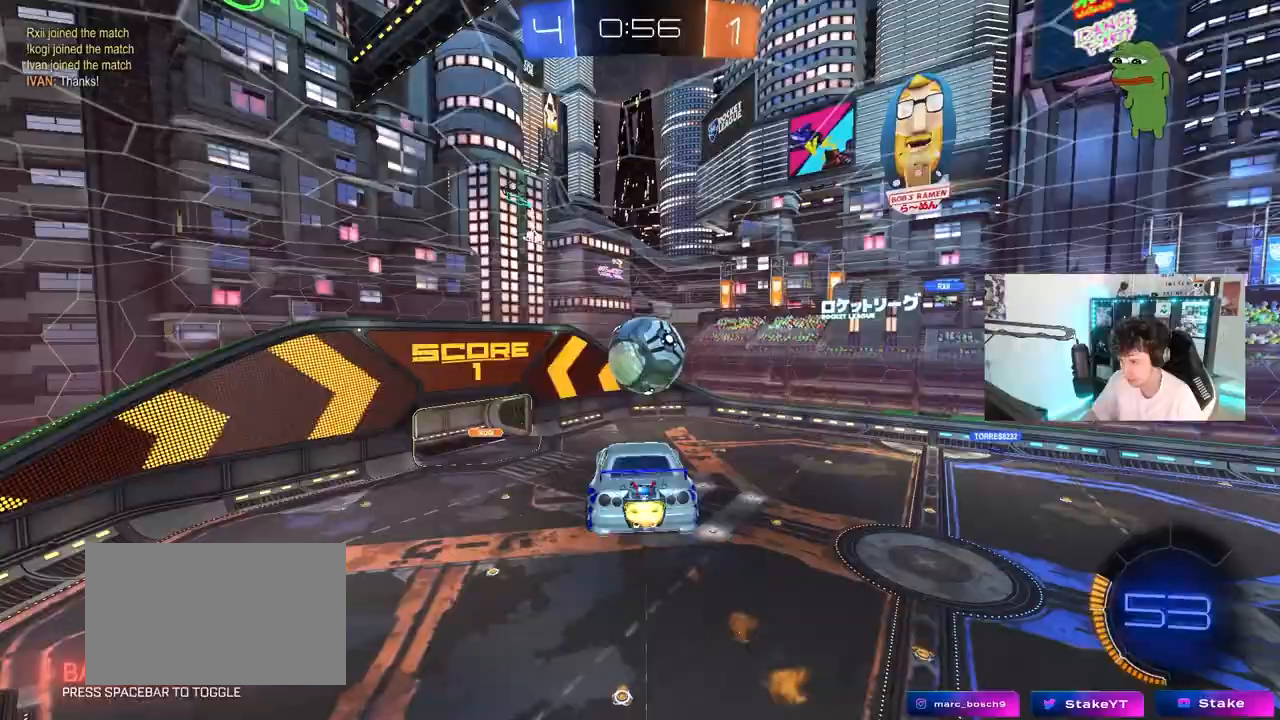
{"keys": [], "mouse": [], "mouse_move": "still", "events": [[17, "d", "down"], [67, "s", "down"], [200, "a", "down"], [200, "d", "up"], [200, "shift", "down"], [250, "s", "up"], [350, "shift", "up"], [383, "mouse_left", "up"], [483, "a", "up"]]}
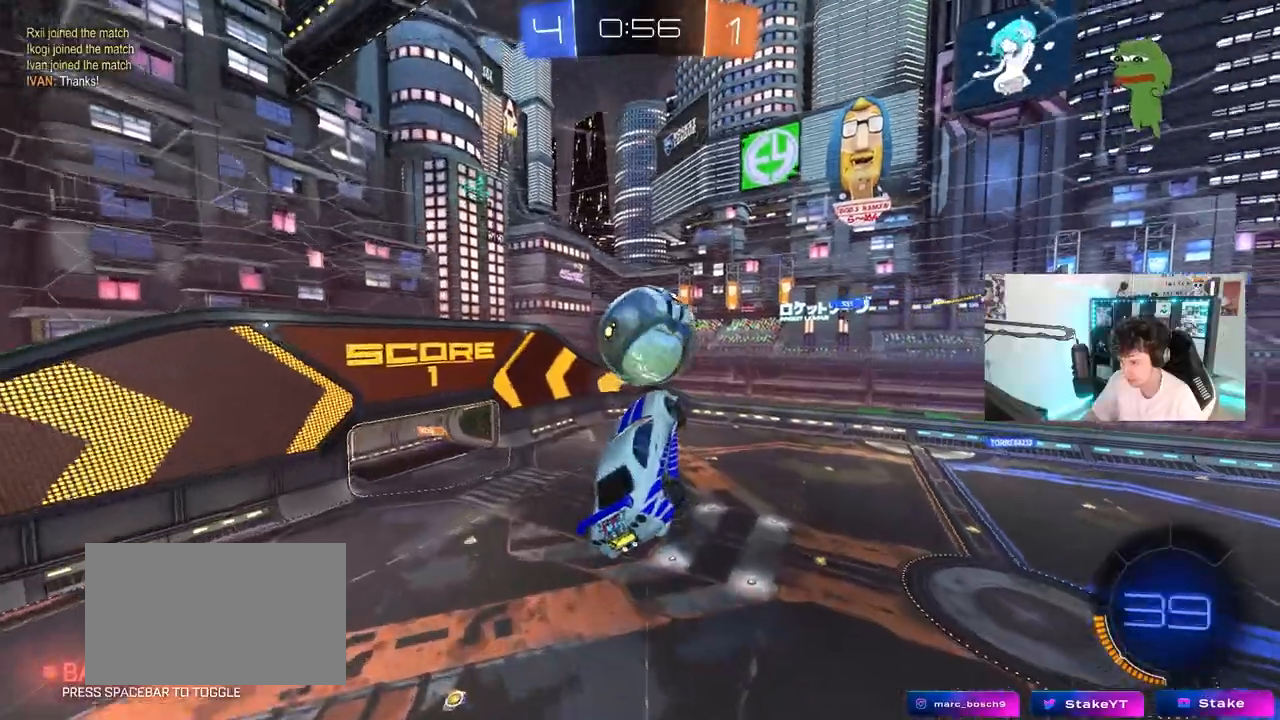
{"keys": ["a", "shift"], "mouse": ["left"], "mouse_move": "still", "events": [[117, "d", "down"], [117, "mouse_left", "down"], [117, "space", "down"], [167, "w", "down"], [217, "a", "down"], [217, "shift", "down"], [217, "space", "up"], [267, "a", "up"], [317, "shift", "up"], [400, "a", "down"], [400, "d", "up"], [450, "w", "up"], [500, "shift", "down"]]}
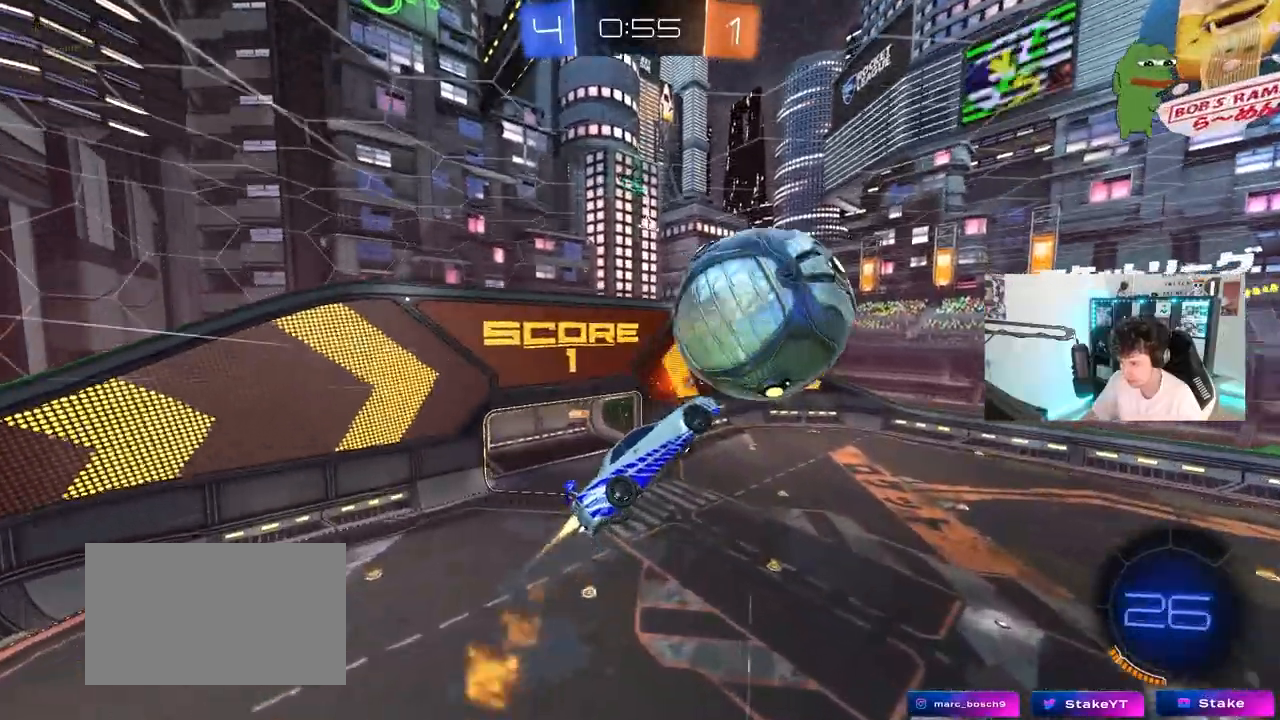
{"keys": ["a", "w"], "mouse": [], "mouse_move": "still", "events": [[100, "a", "up"], [100, "d", "down"], [100, "shift", "up"], [233, "d", "up"], [233, "space", "down"], [283, "a", "down"], [283, "mouse_left", "up"], [283, "shift", "down"], [283, "w", "down"], [367, "space", "up"], [467, "shift", "up"]]}
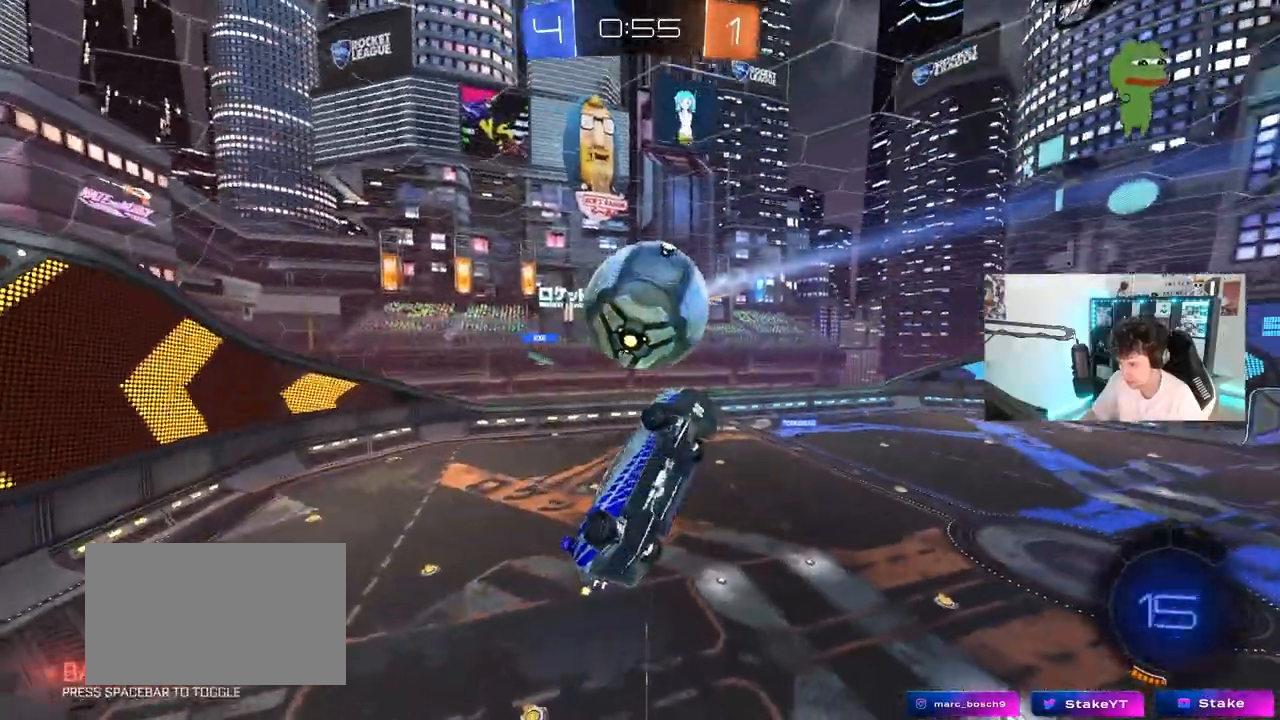
{"keys": ["a", "shift"], "mouse": [], "mouse_move": "still", "events": [[17, "shift", "down"], [17, "w", "up"], [100, "s", "down"], [300, "s", "up"]]}
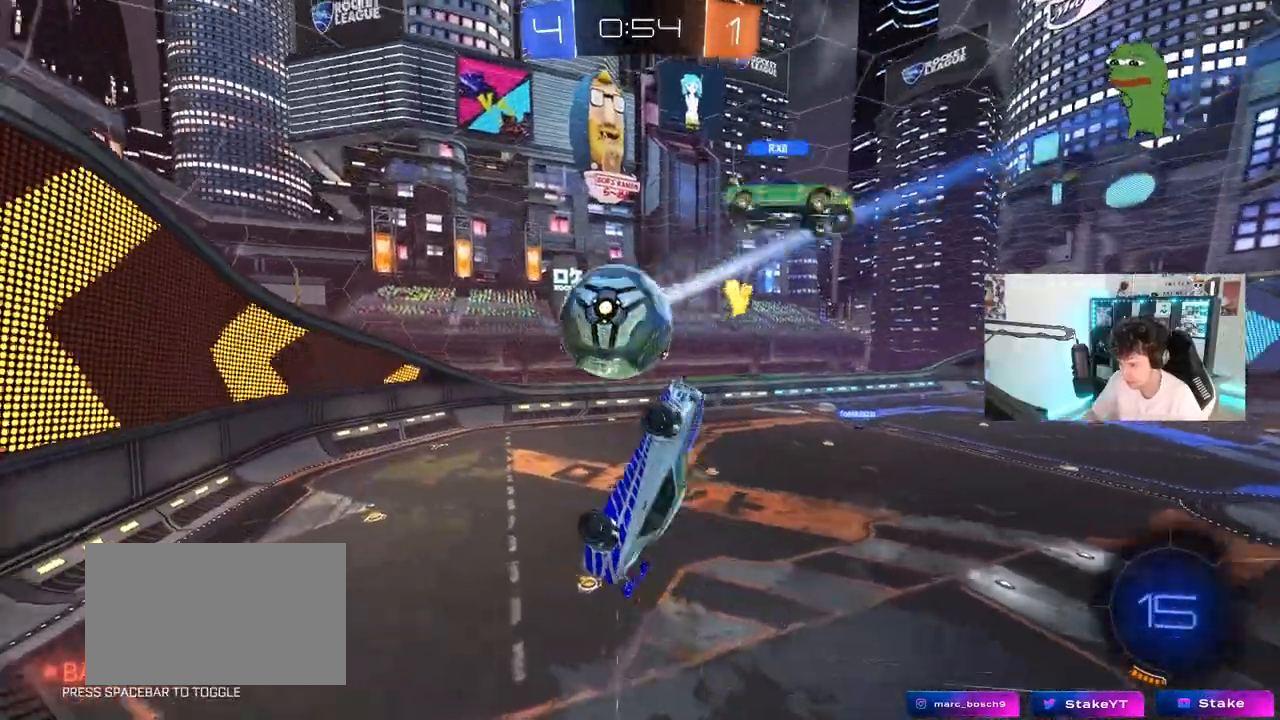
{"keys": ["d", "shift", "w"], "mouse": [], "mouse_move": "still", "events": [[167, "shift", "up"], [317, "w", "down"], [400, "a", "up"], [450, "d", "down"], [450, "shift", "down"]]}
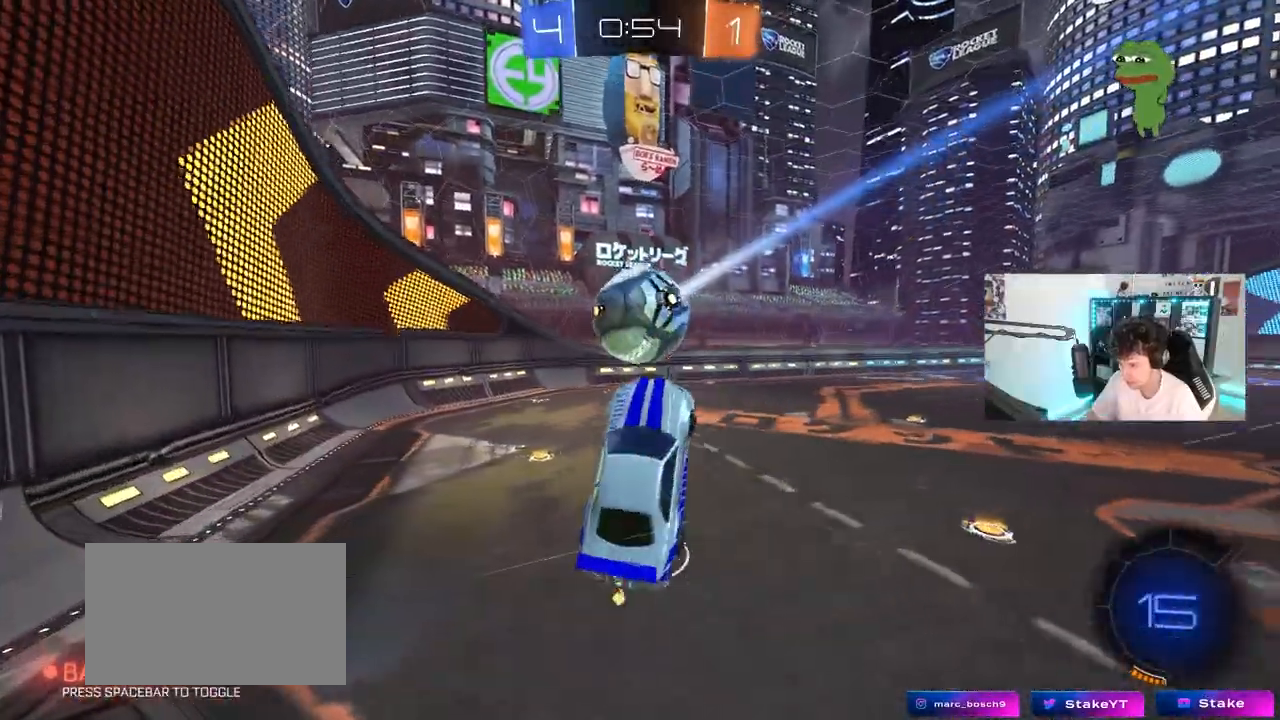
{"keys": ["w"], "mouse": ["left"], "mouse_move": "still", "events": [[50, "w", "up"], [100, "shift", "up"], [133, "a", "down"], [133, "d", "up"], [133, "w", "down"], [233, "mouse_left", "down"], [467, "a", "up"]]}
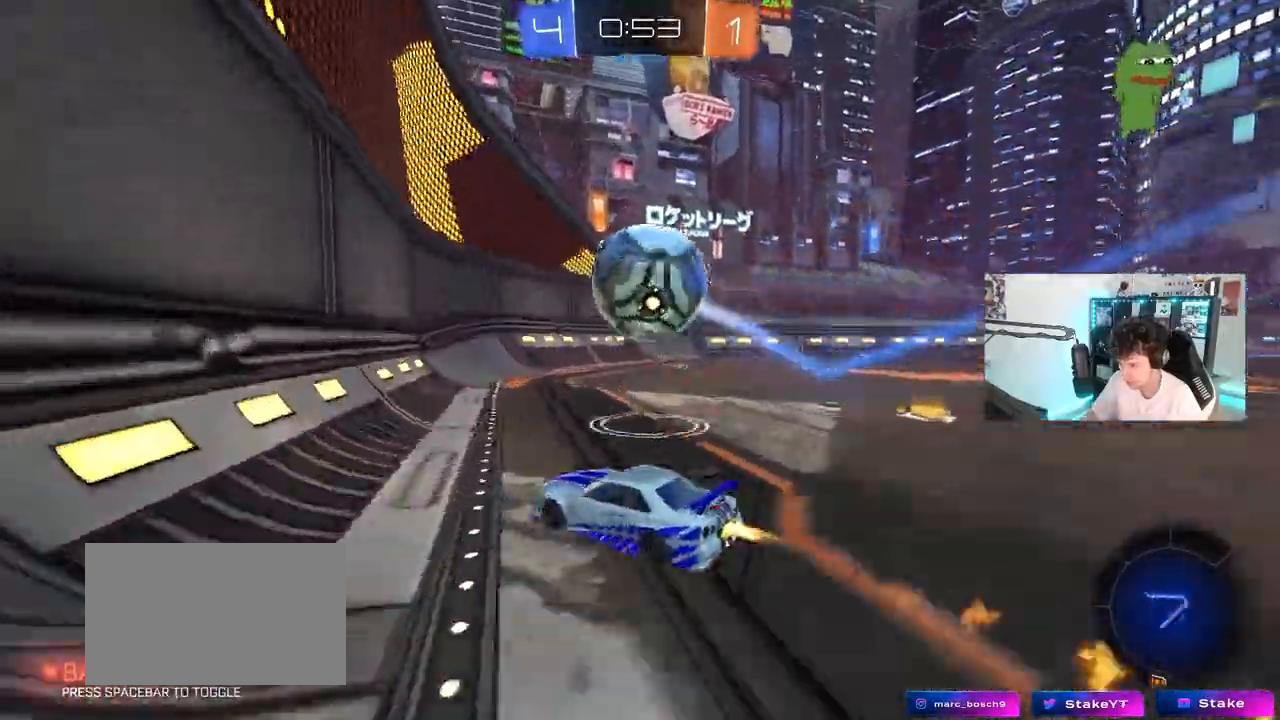
{"keys": ["d", "shift", "w"], "mouse": ["left"], "mouse_move": "still", "events": [[333, "d", "down"], [383, "mouse_right", "down"], [433, "shift", "down"], [483, "mouse_right", "up"]]}
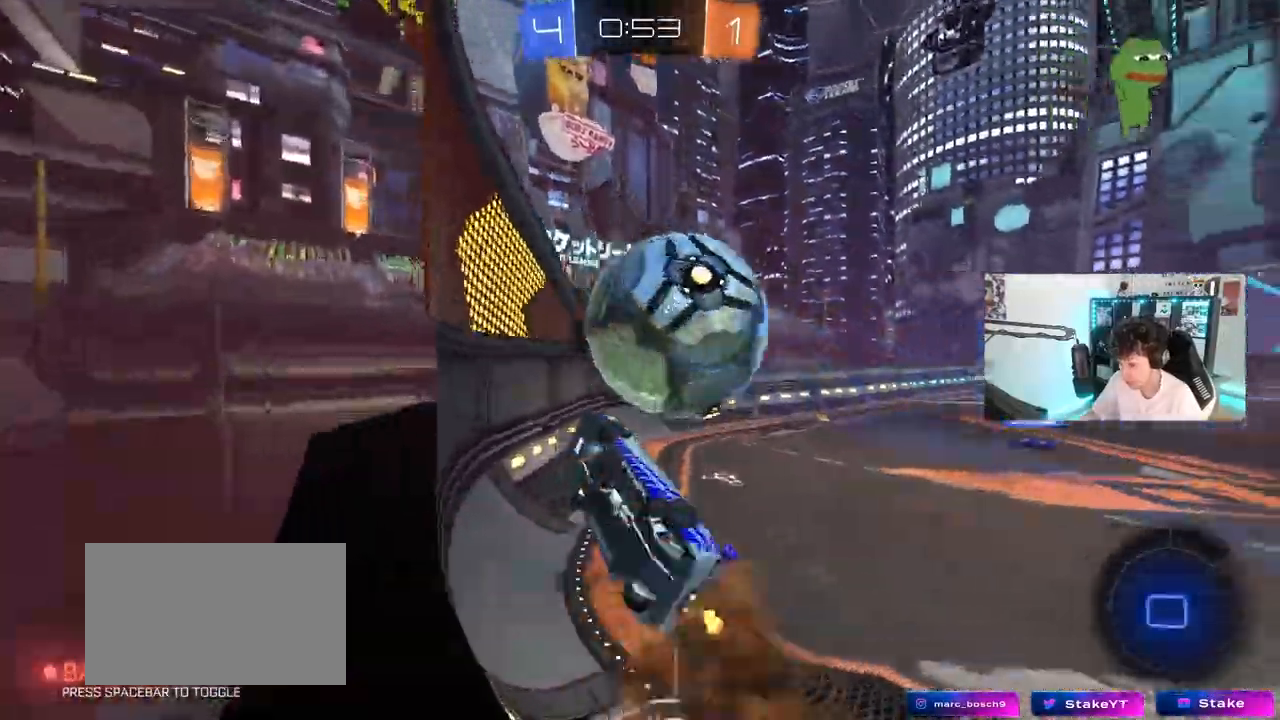
{"keys": ["d", "shift", "w"], "mouse": [], "mouse_move": "still", "events": [[33, "mouse_right", "down"], [67, "s", "down"], [67, "w", "up"], [117, "mouse_left", "up"], [267, "mouse_right", "up"], [300, "s", "up"], [500, "w", "down"]]}
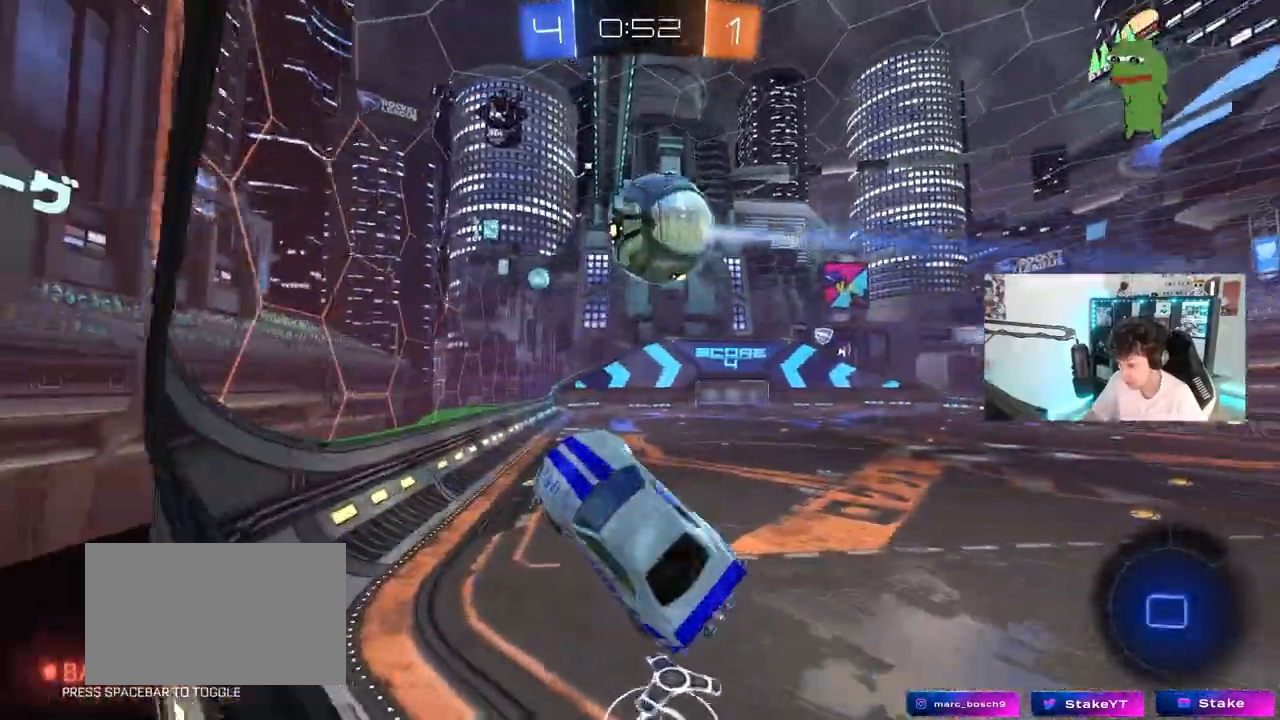
{"keys": ["a", "w"], "mouse": [], "mouse_move": "still", "events": [[133, "w", "up"], [283, "d", "up"], [283, "shift", "up"], [317, "w", "down"], [467, "a", "down"]]}
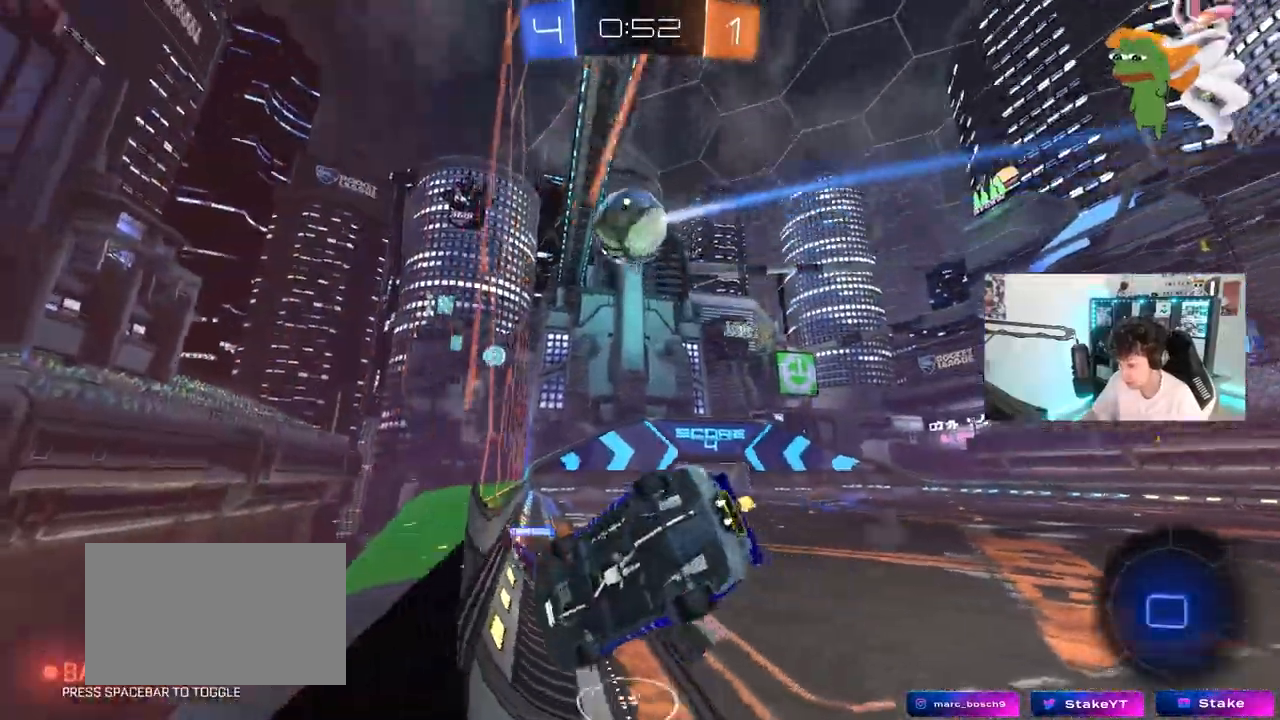
{"keys": ["w"], "mouse": ["left", "right"], "mouse_move": "still", "events": [[100, "a", "up"], [383, "a", "down"], [433, "mouse_left", "down"], [433, "mouse_right", "down"], [483, "a", "up"]]}
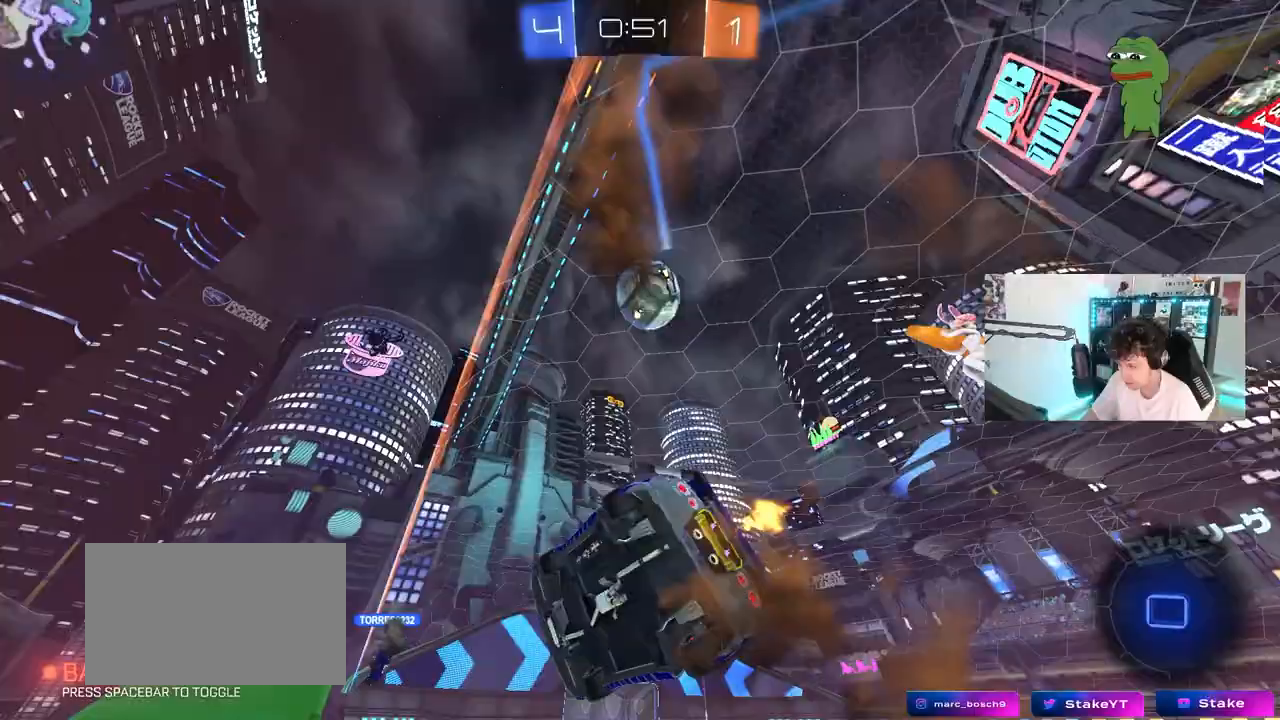
{"keys": ["space", "w"], "mouse": [], "mouse_move": "still", "events": [[33, "mouse_right", "up"], [117, "mouse_right", "down"], [217, "mouse_left", "up"], [317, "mouse_right", "up"], [500, "space", "down"]]}
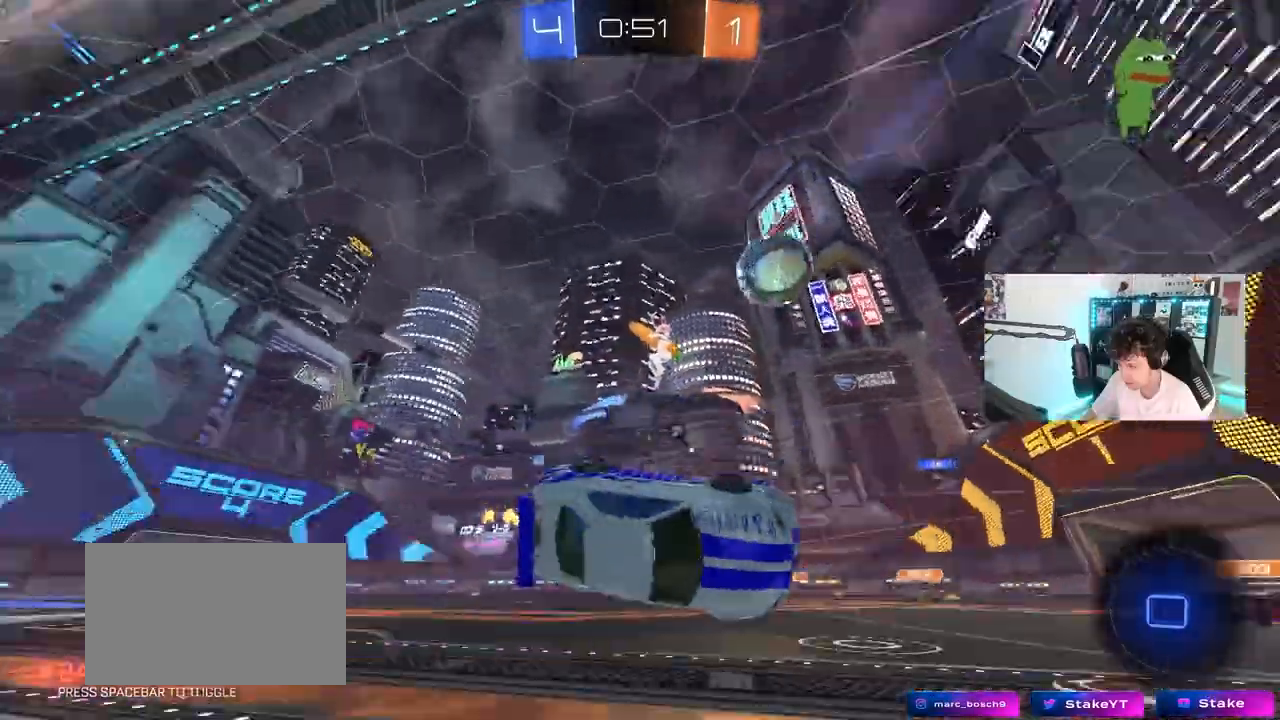
{"keys": ["a", "s", "shift"], "mouse": [], "mouse_move": "still"}
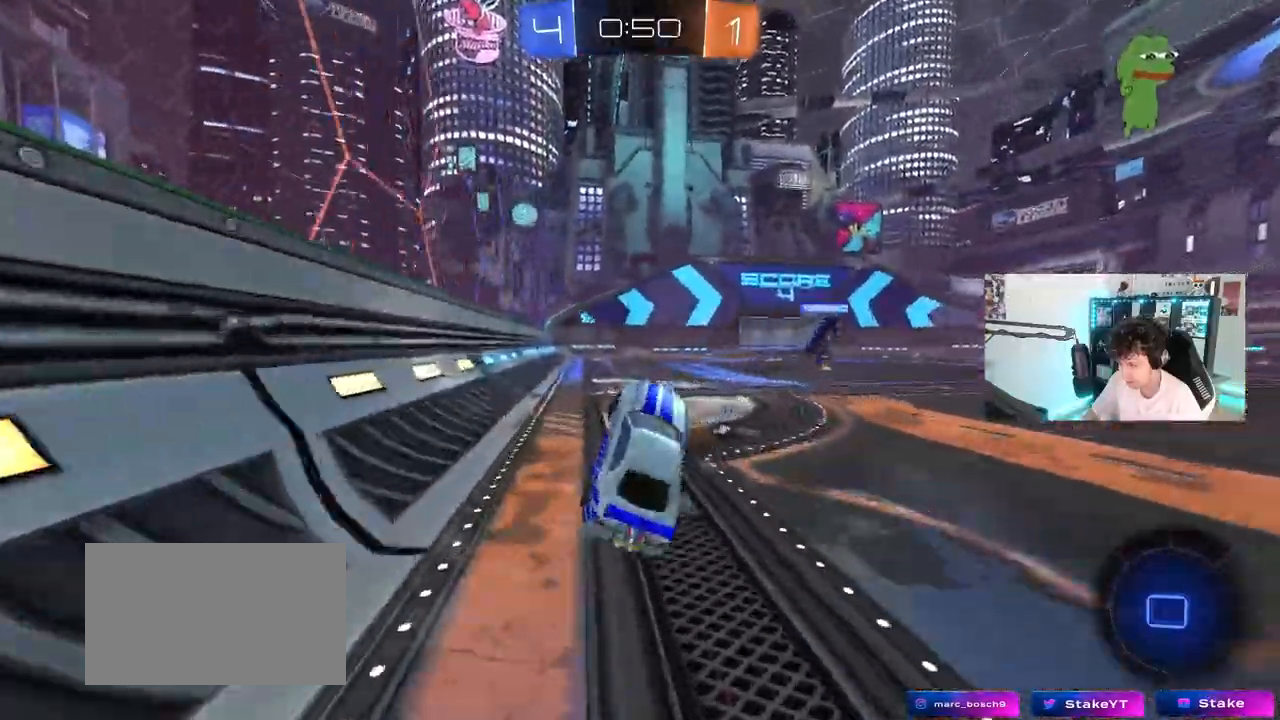
{"keys": ["a", "shift", "w"], "mouse": ["right"], "mouse_move": "still"}
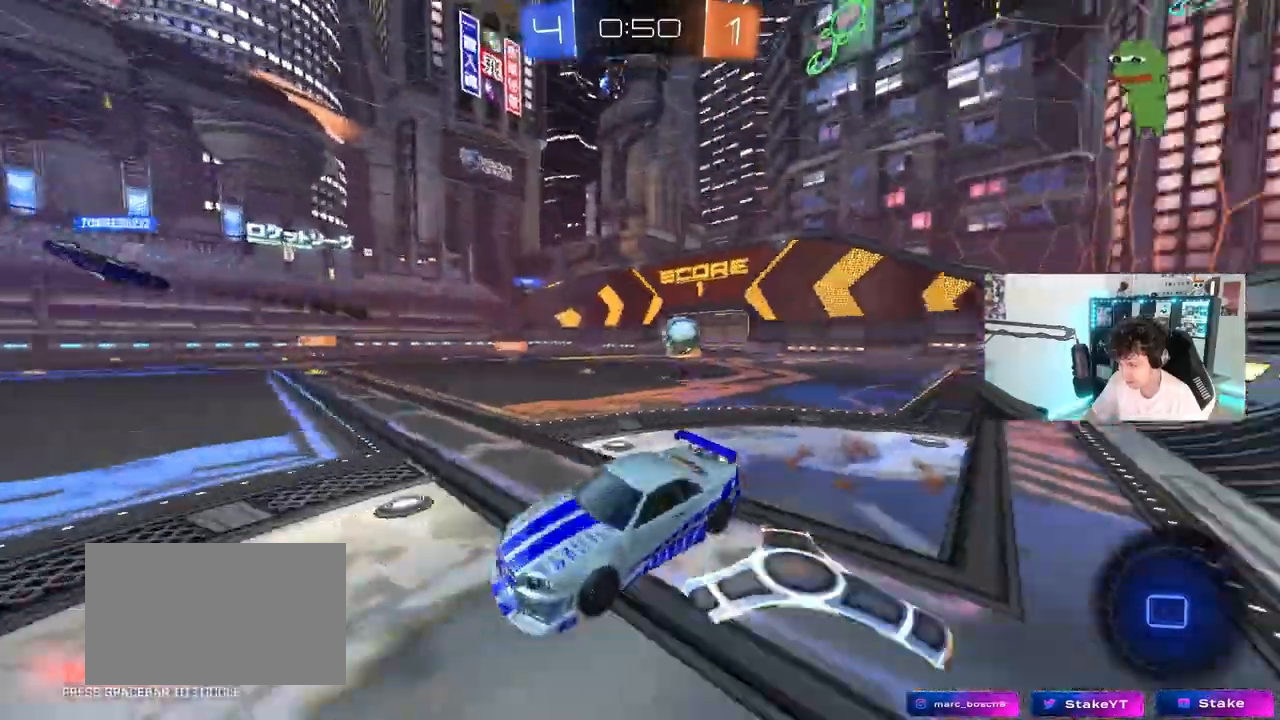
{"keys": ["a", "s", "shift"], "mouse": [], "mouse_move": "still", "events": [[67, "s", "down"], [67, "w", "up"], [217, "mouse_right", "up"], [317, "s", "up"], [450, "s", "down"]]}
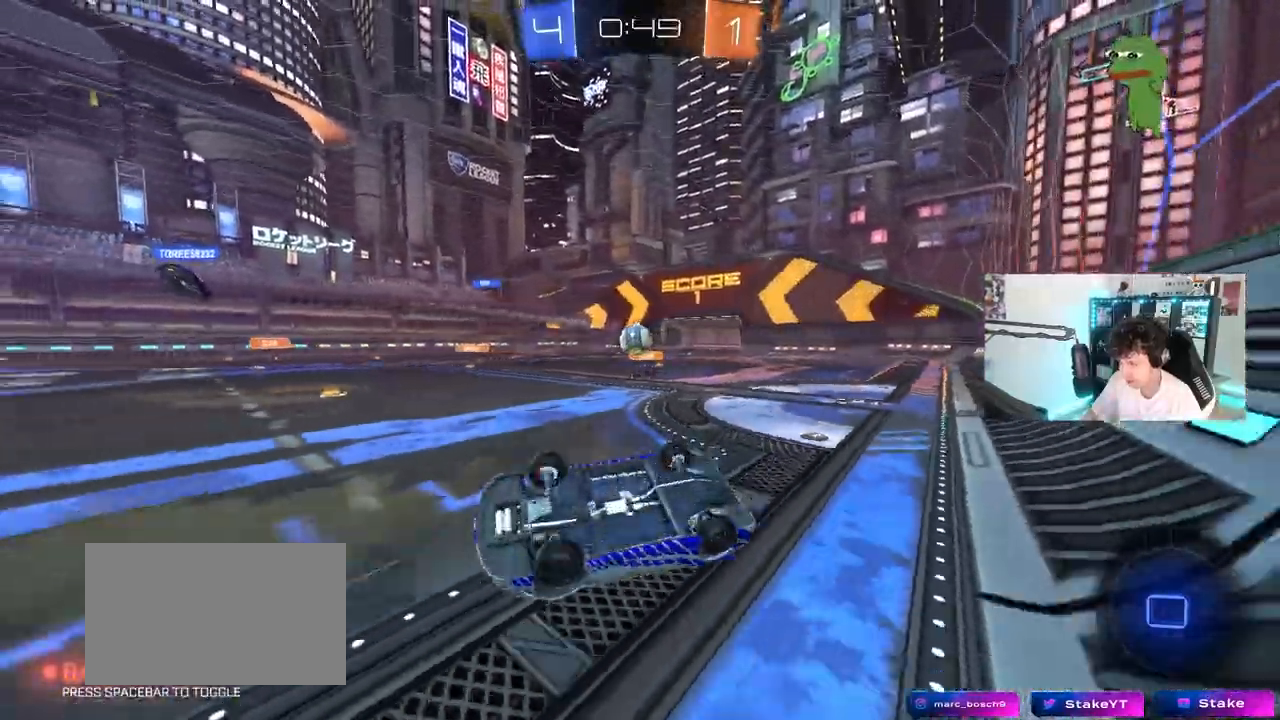
{"keys": [], "mouse": ["left"], "mouse_move": "still", "events": [[233, "shift", "up"], [283, "s", "up"], [317, "a", "up"], [367, "mouse_left", "down"]]}